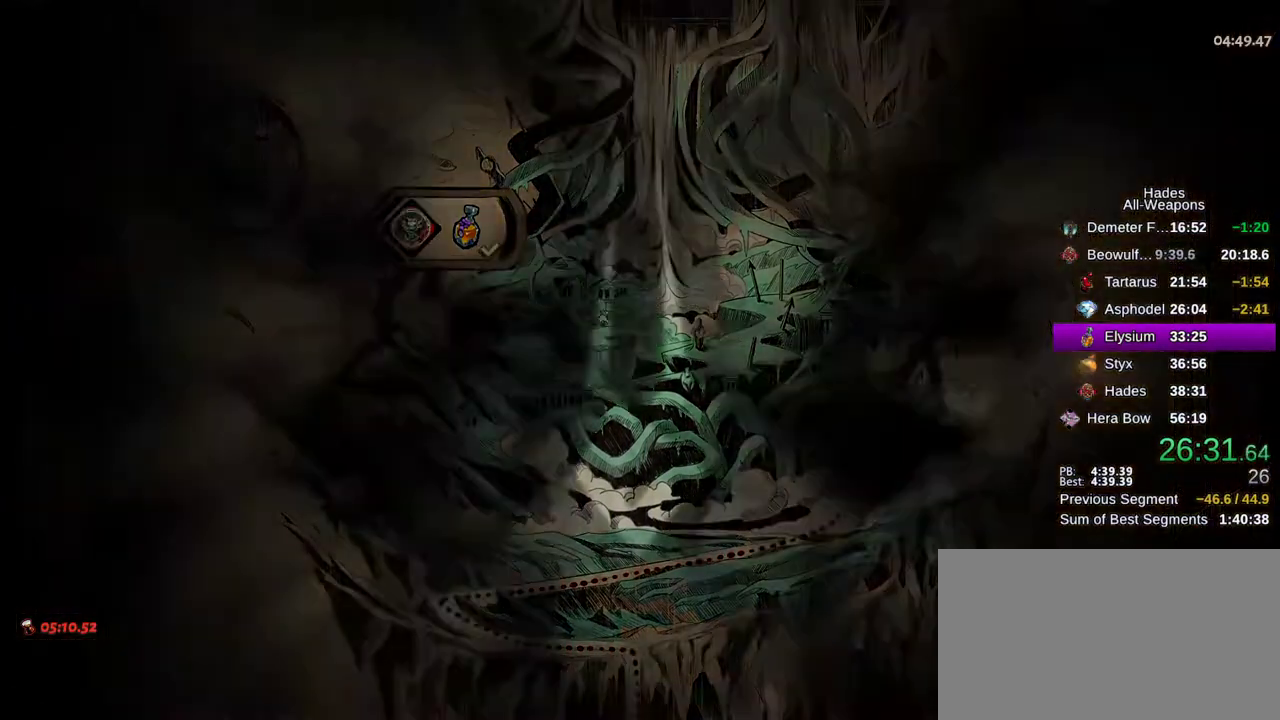
Gameplay with a controller (Xbox layout); each line is a JSON object with the inputs held at the frame after it (dt_ms = milliseconds from this image to that frame). "button_events" lists button changes between this image and that frame as [ms after this image, input, new state], when the widget could be followed in between (sticks are given only as held states). This document gives stick clicks only as held states, not as events. Not read: A HOME SELECT START.
{"dt_ms": 500, "buttons": [], "left_stick": "center", "right_stick": "center", "button_events": []}
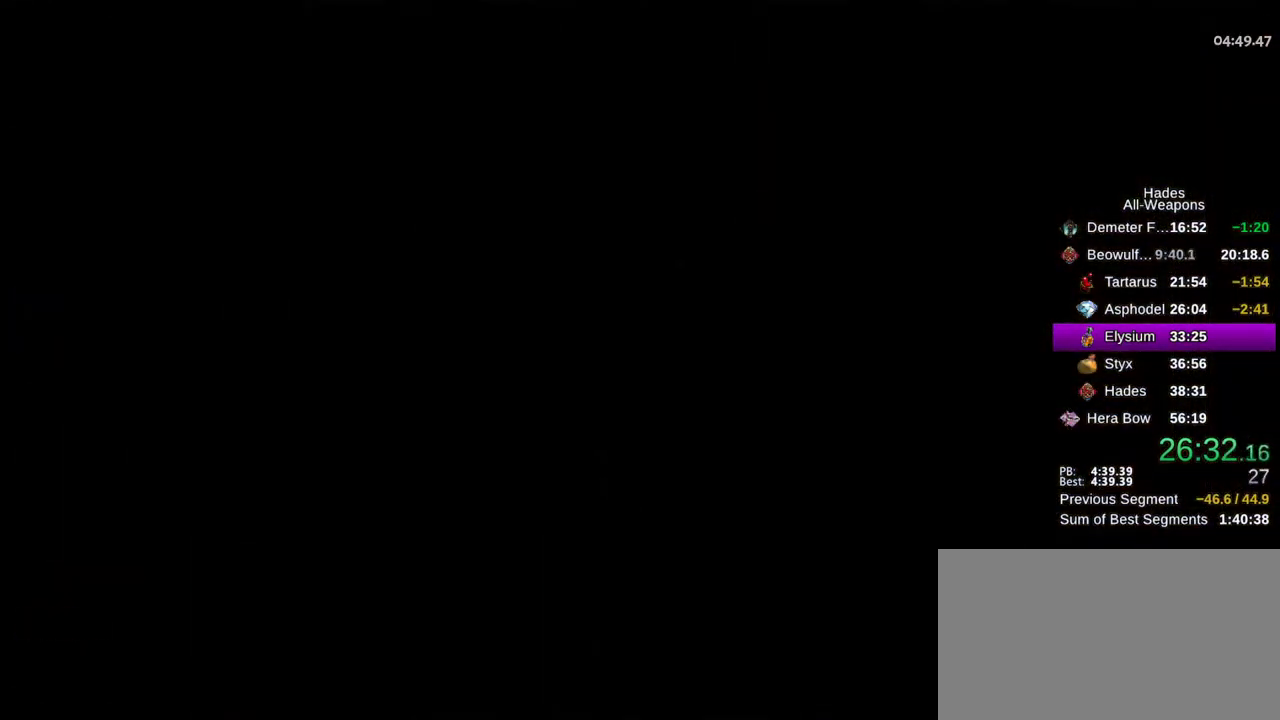
{"dt_ms": 500, "buttons": [], "left_stick": "center", "right_stick": "center", "button_events": []}
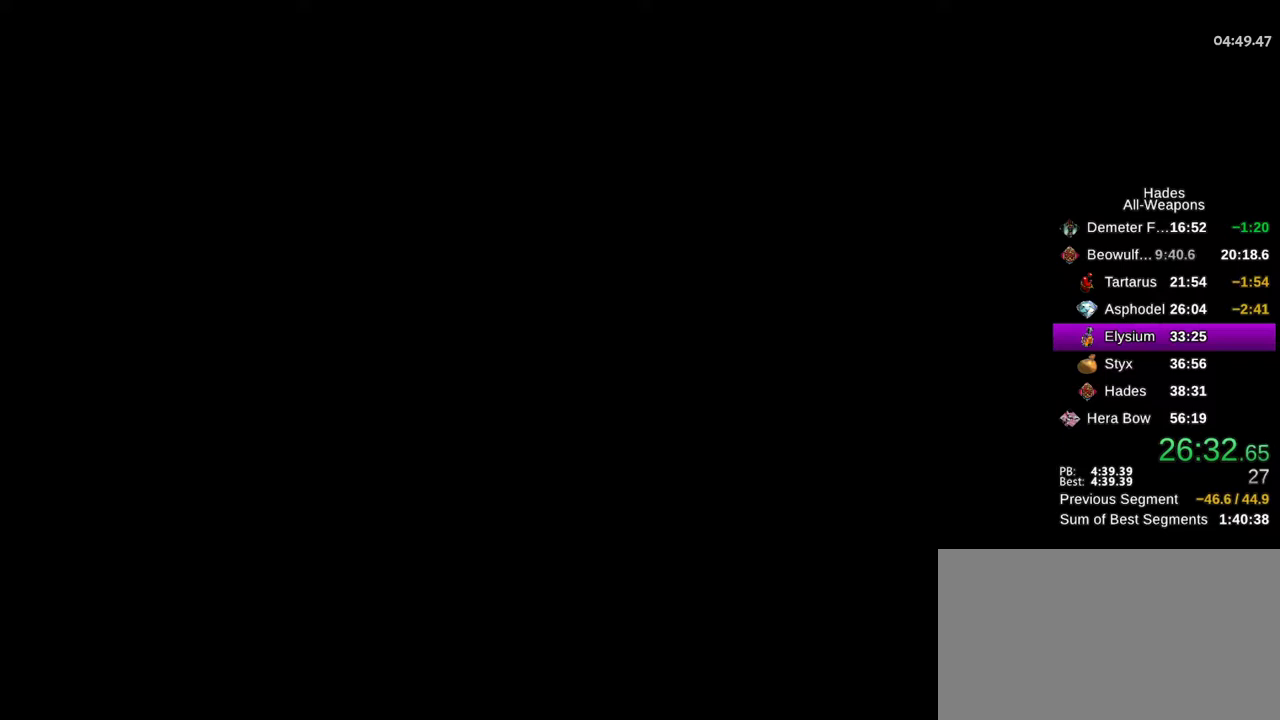
{"dt_ms": 400, "buttons": [], "left_stick": "up-left", "right_stick": "center", "button_events": []}
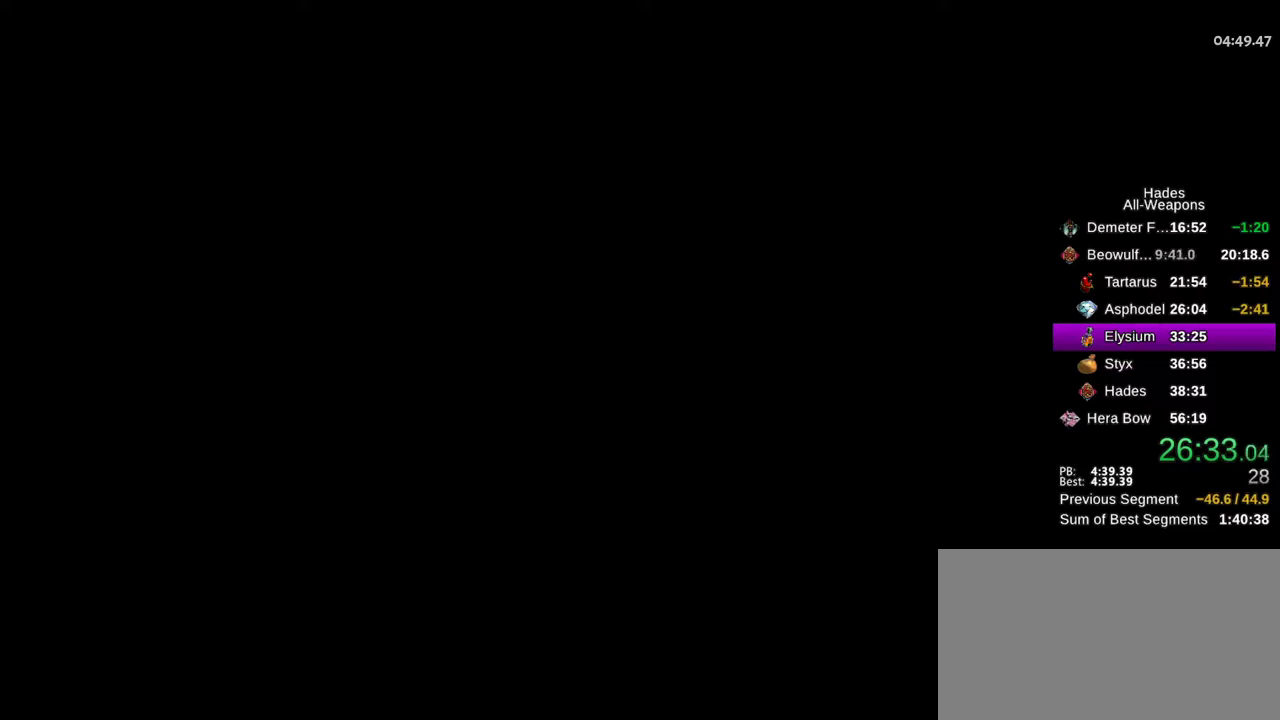
{"dt_ms": 600, "buttons": [], "left_stick": "up-left", "right_stick": "center", "button_events": []}
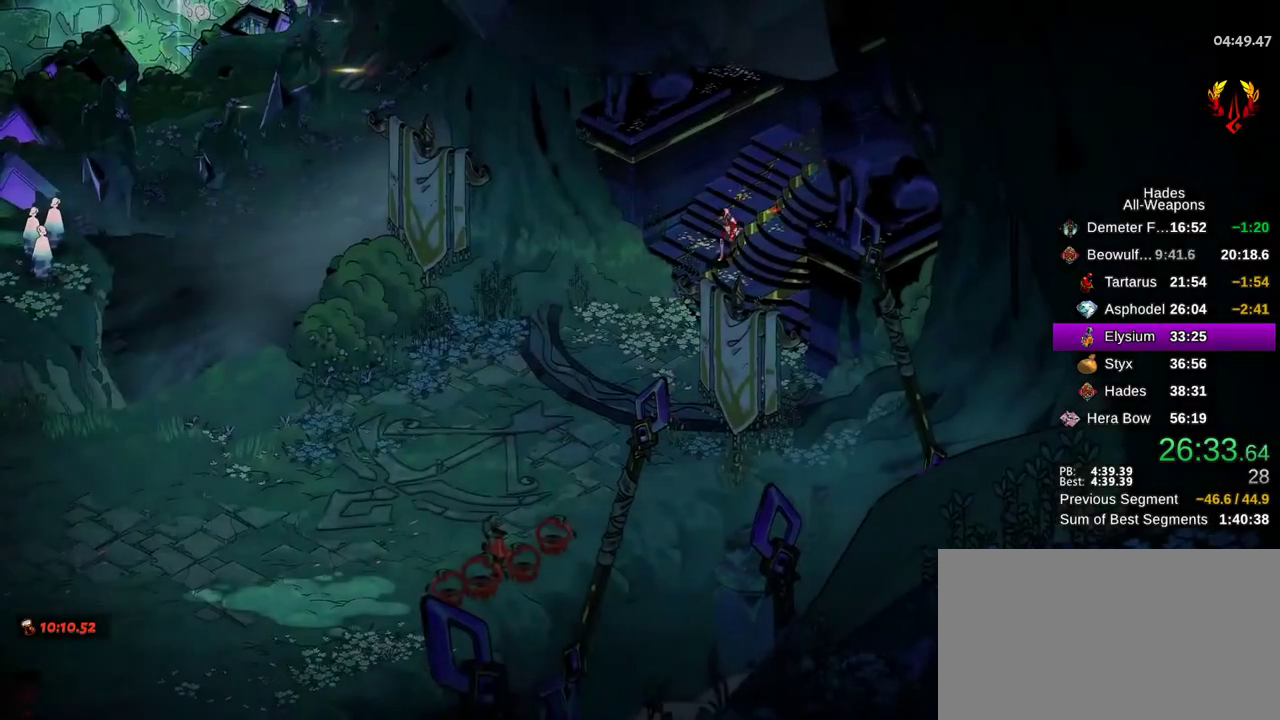
{"dt_ms": 500, "buttons": [], "left_stick": "left", "right_stick": "center", "button_events": []}
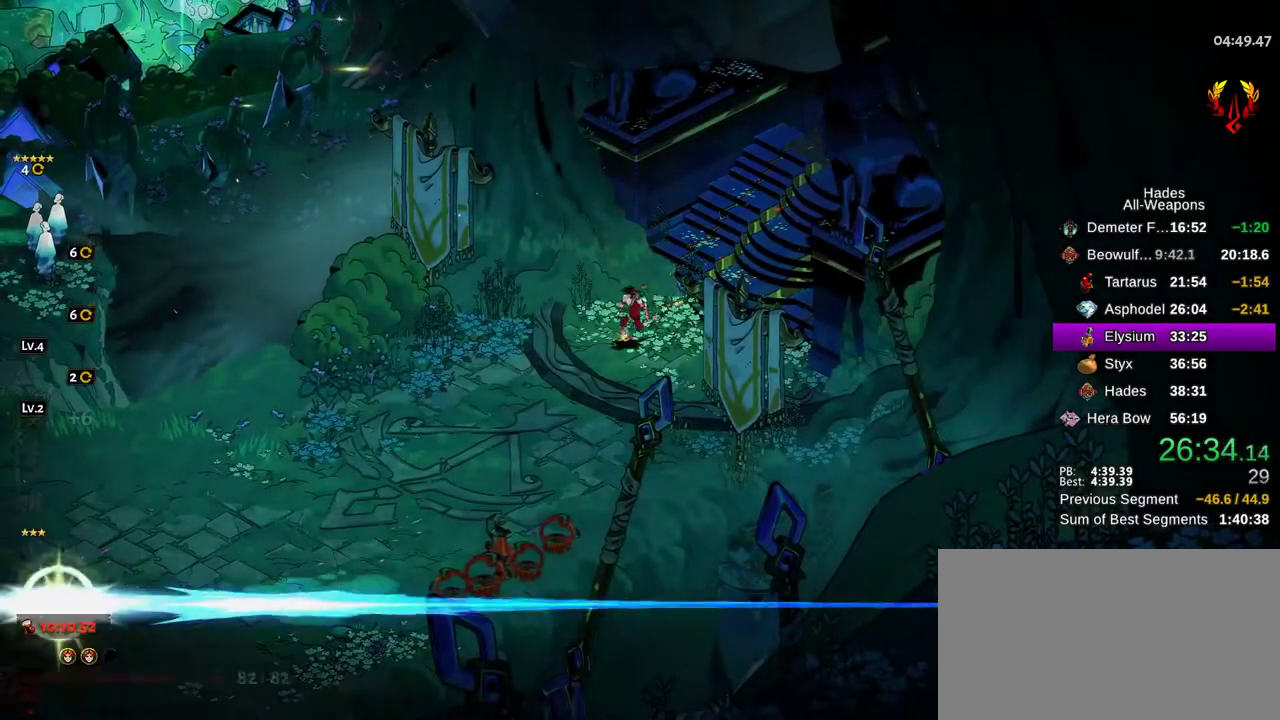
{"dt_ms": 400, "buttons": [], "left_stick": "left", "right_stick": "center", "button_events": []}